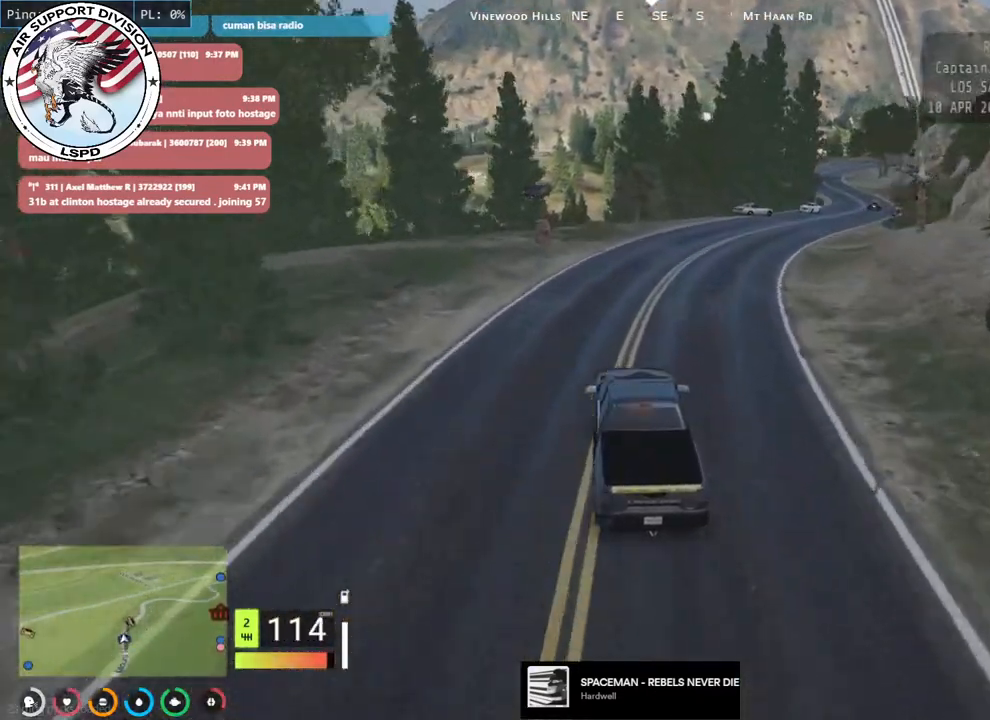
Gameplay with keyboard and mouse; each line is a JSON object with the keys and mouse buttons held at the frame after it. "events" lists presses ("down") and releases ("up") of "a", "ctrl", "d", "e", "q", "s", "shift", "space", "w", "mouse_left", "mouse_wheel", "mouse_right", "mouse_mb4" and "mouse_mb5" between this image and that frame as [ms after this image, input, new state], when the widget could be followed in between. "mouse_left", "mouse_wheel", "mouse_right", "mouse_mb4", "mouse_mb5" = the "left", "wheel", "right", "mb4", "mb5" buttons of the "mouse" list. No other keys are recorded. "wheel" means that the mouse wheel is clicked or scrolled. Mouse movement is not recorded.
{"keys": ["s"], "mouse": ["mb4"], "events": [[66, "w", "up"], [366, "s", "down"]]}
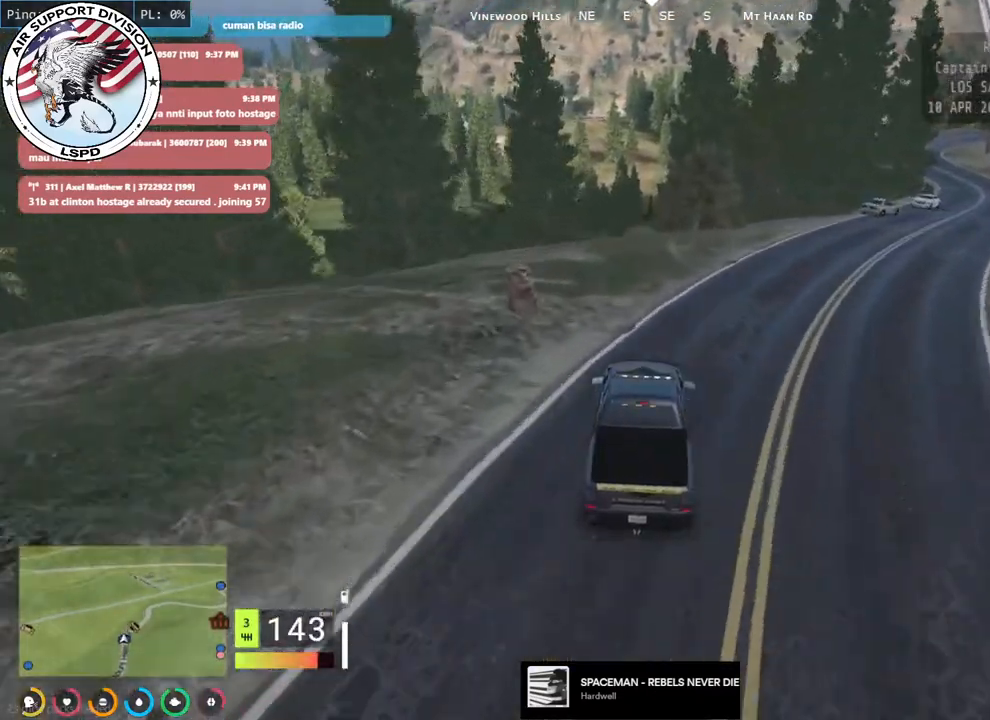
{"keys": [], "mouse": ["mb4"], "events": [[16, "a", "down"], [50, "a", "up"], [183, "s", "up"]]}
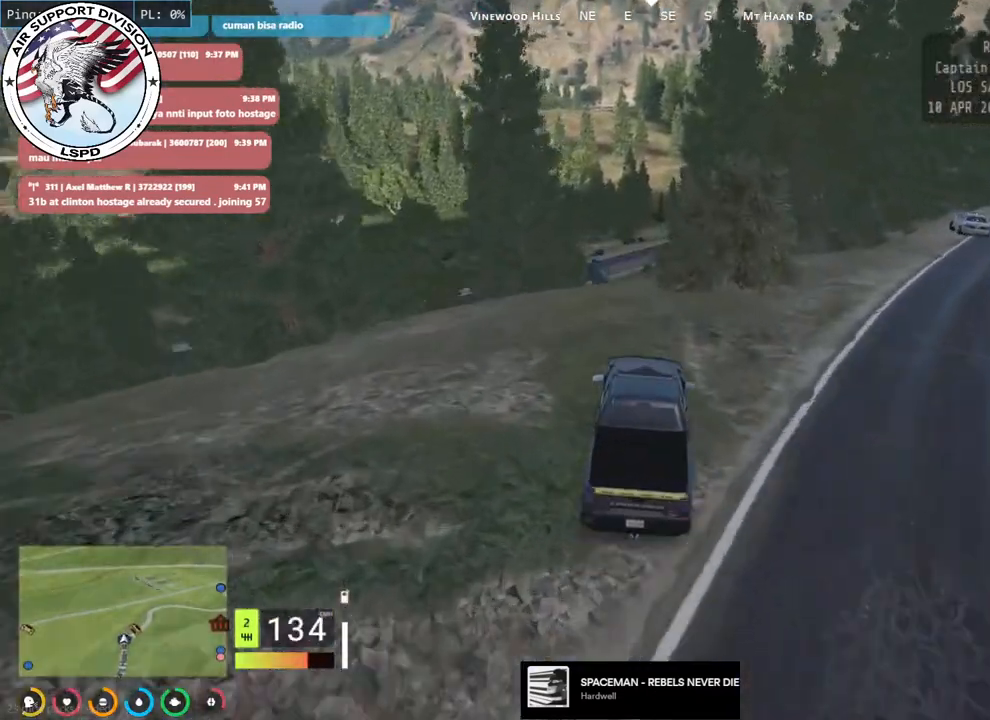
{"keys": ["a", "s"], "mouse": ["mb4"], "events": [[33, "a", "down"], [133, "s", "down"], [200, "a", "up"], [466, "a", "down"]]}
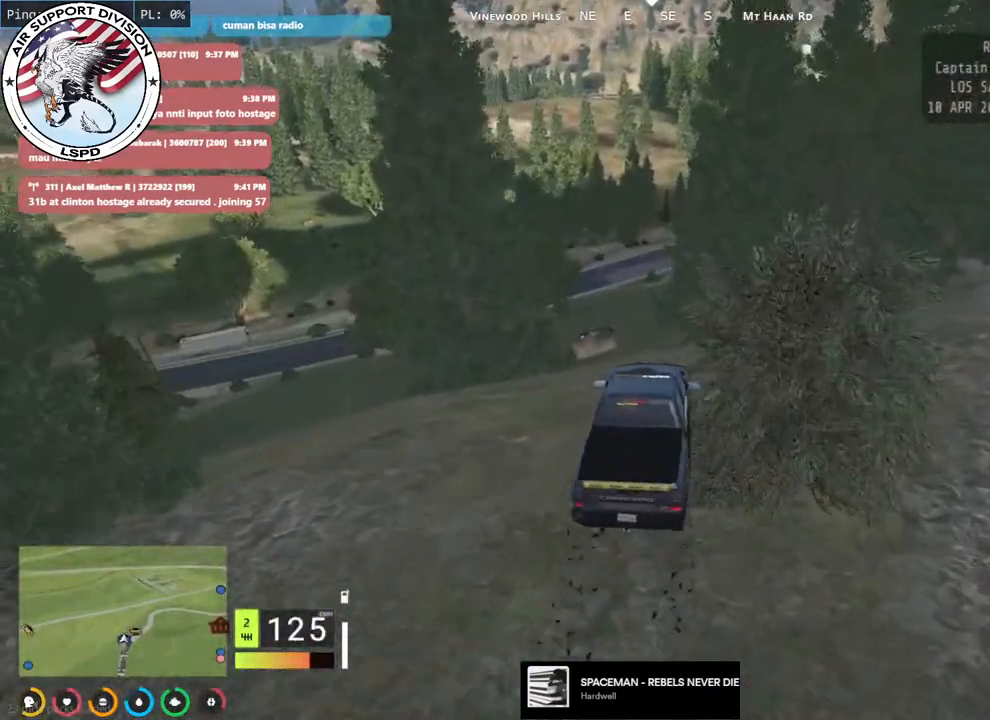
{"keys": ["a", "s"], "mouse": ["mb4"], "events": []}
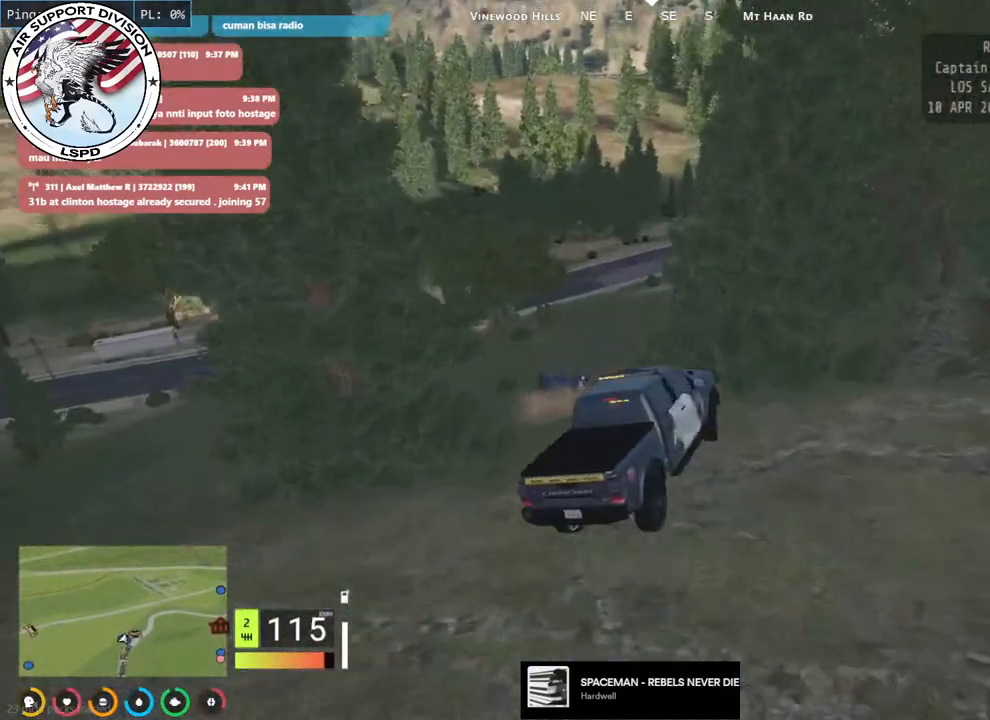
{"keys": ["a", "s"], "mouse": ["mb4"], "events": []}
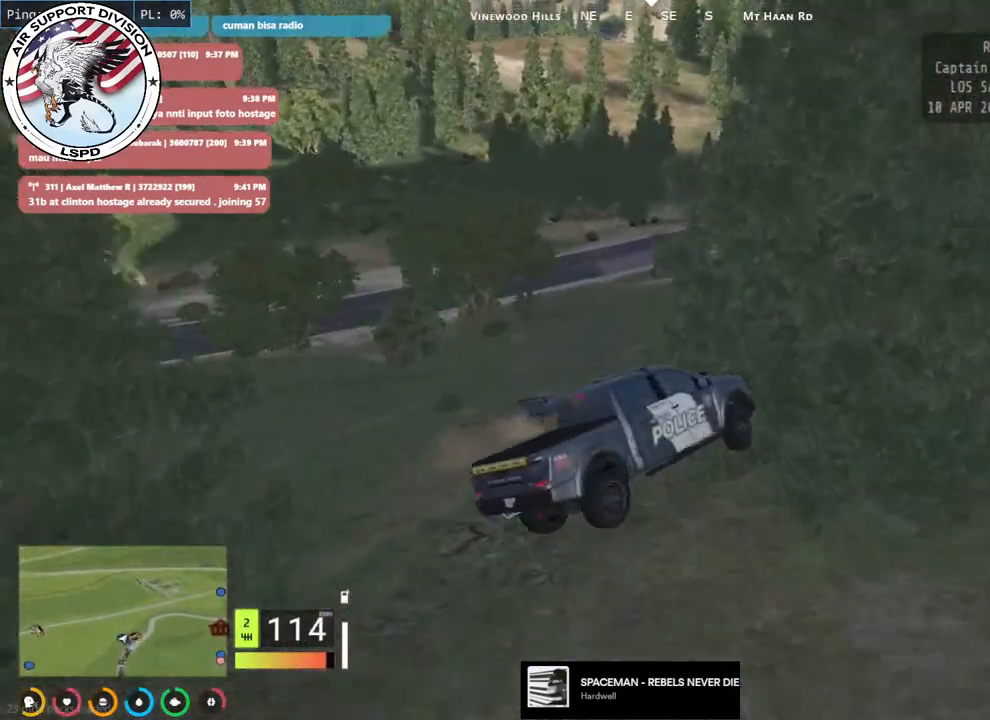
{"keys": ["a", "s"], "mouse": ["mb4"], "events": []}
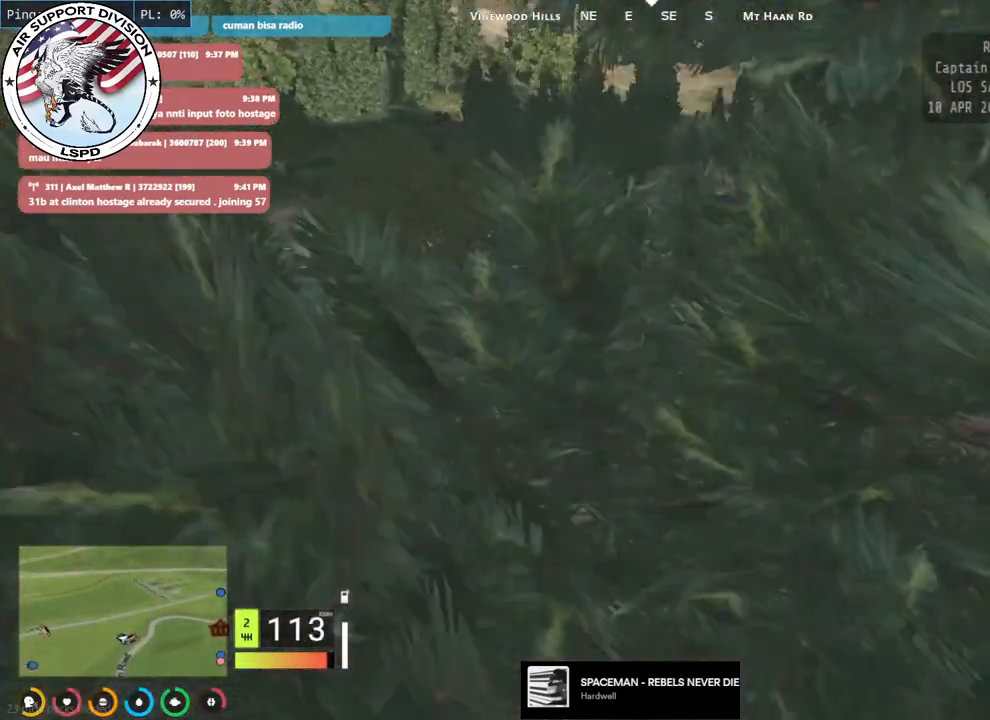
{"keys": ["a", "s"], "mouse": ["mb4"], "events": []}
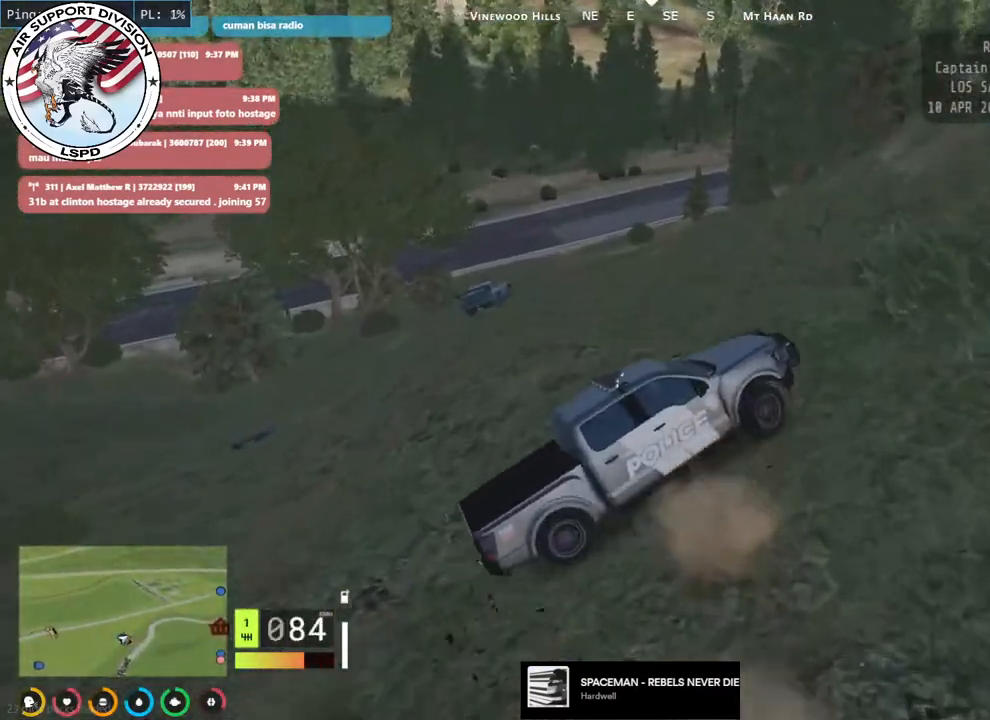
{"keys": ["s"], "mouse": ["mb4"], "events": [[150, "s", "up"], [450, "s", "down"], [500, "a", "up"]]}
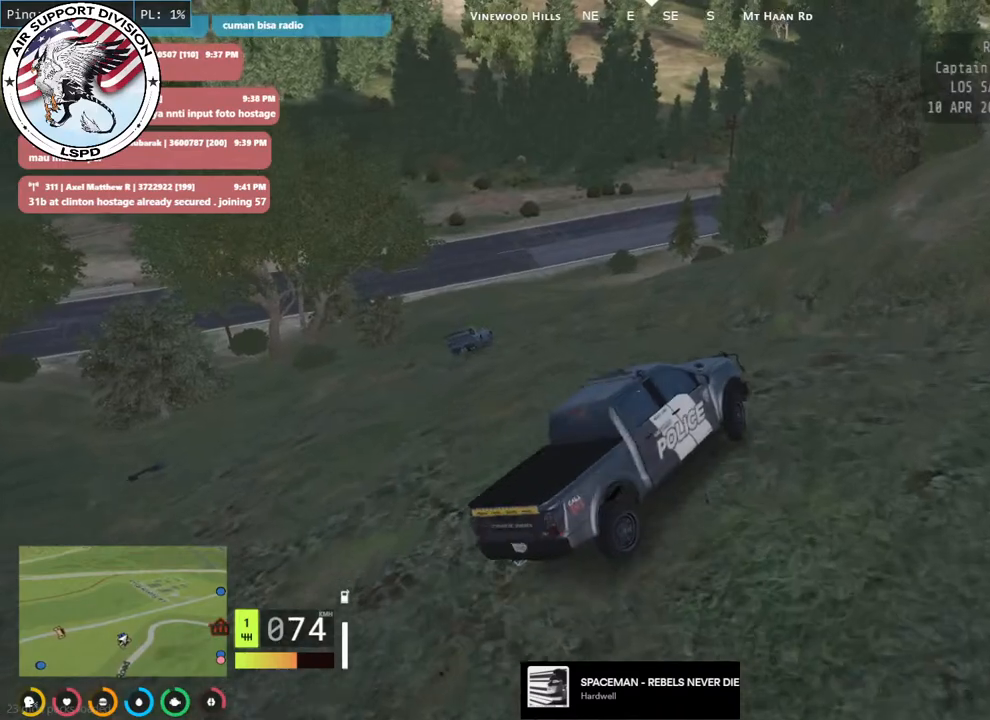
{"keys": ["a"], "mouse": ["mb4"], "events": [[383, "a", "down"], [400, "s", "up"]]}
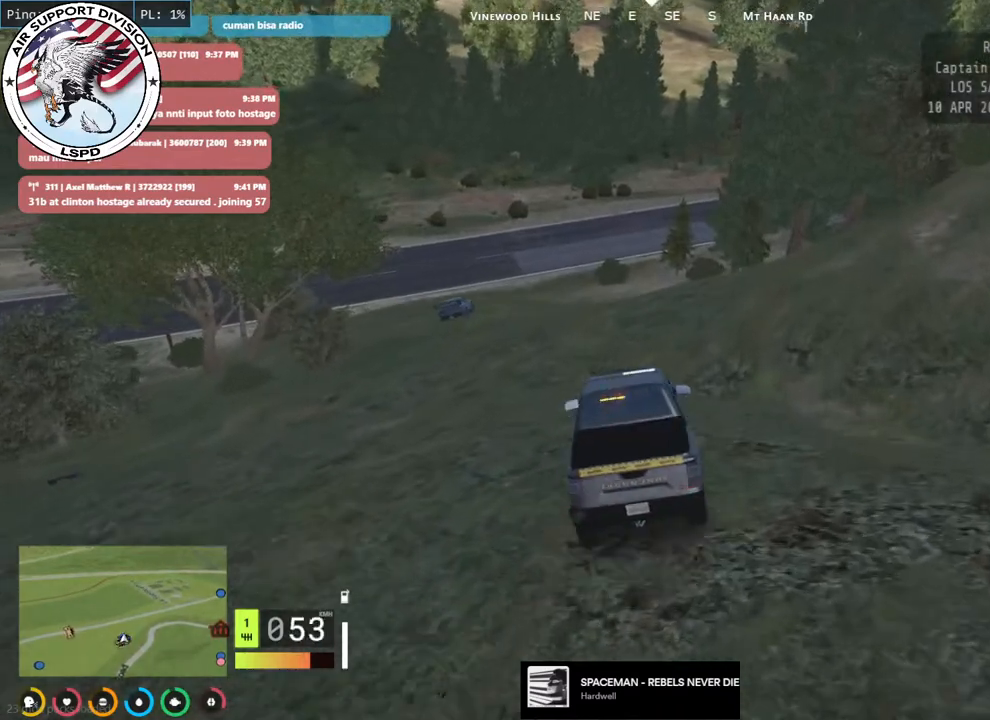
{"keys": ["w"], "mouse": ["mb4"], "events": [[50, "a", "up"], [183, "d", "down"], [316, "d", "up"], [366, "w", "down"]]}
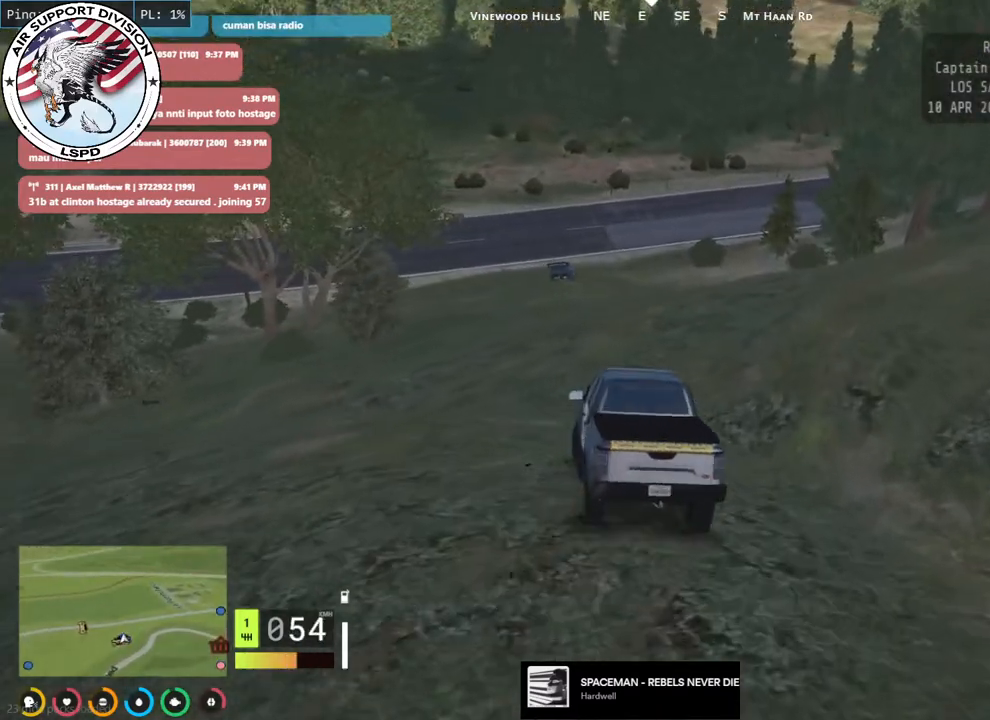
{"keys": [], "mouse": ["mb4"], "events": [[66, "a", "down"], [216, "a", "up"], [333, "w", "up"]]}
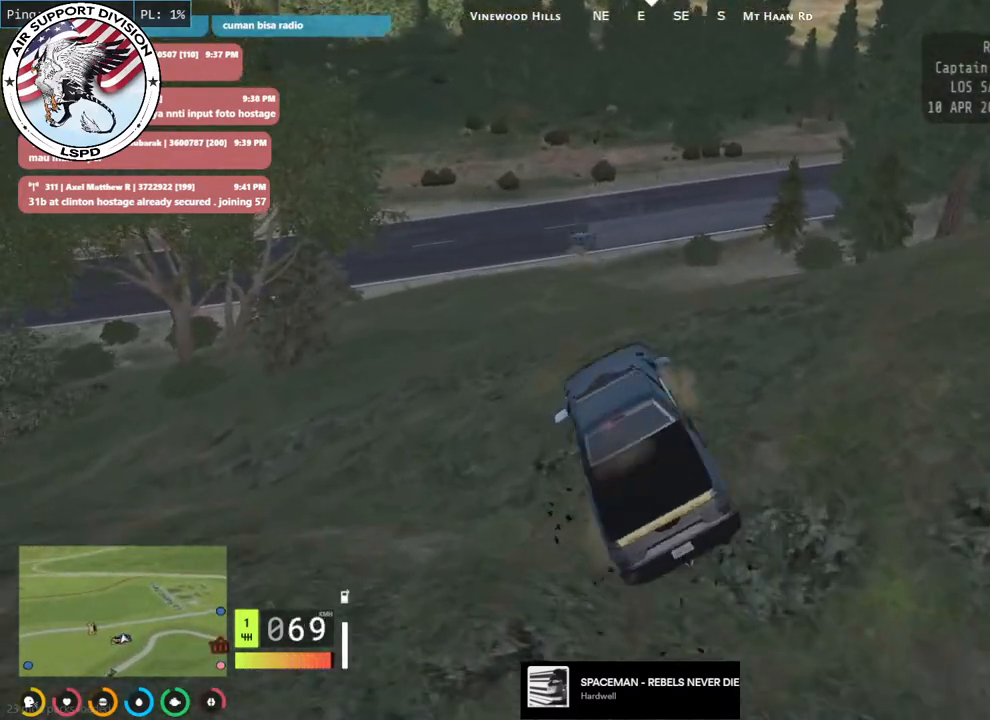
{"keys": ["d", "s"], "mouse": ["mb4"], "events": [[66, "w", "down"], [250, "w", "up"], [433, "s", "down"], [500, "d", "down"]]}
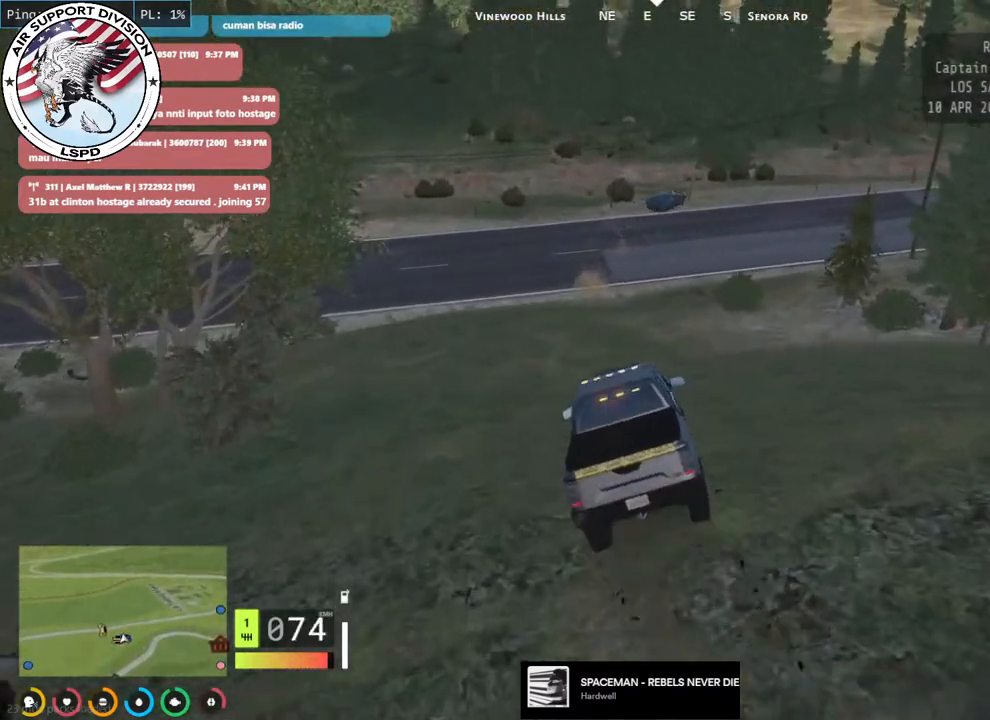
{"keys": ["d", "w"], "mouse": ["mb4"], "events": [[233, "s", "up"], [400, "w", "down"]]}
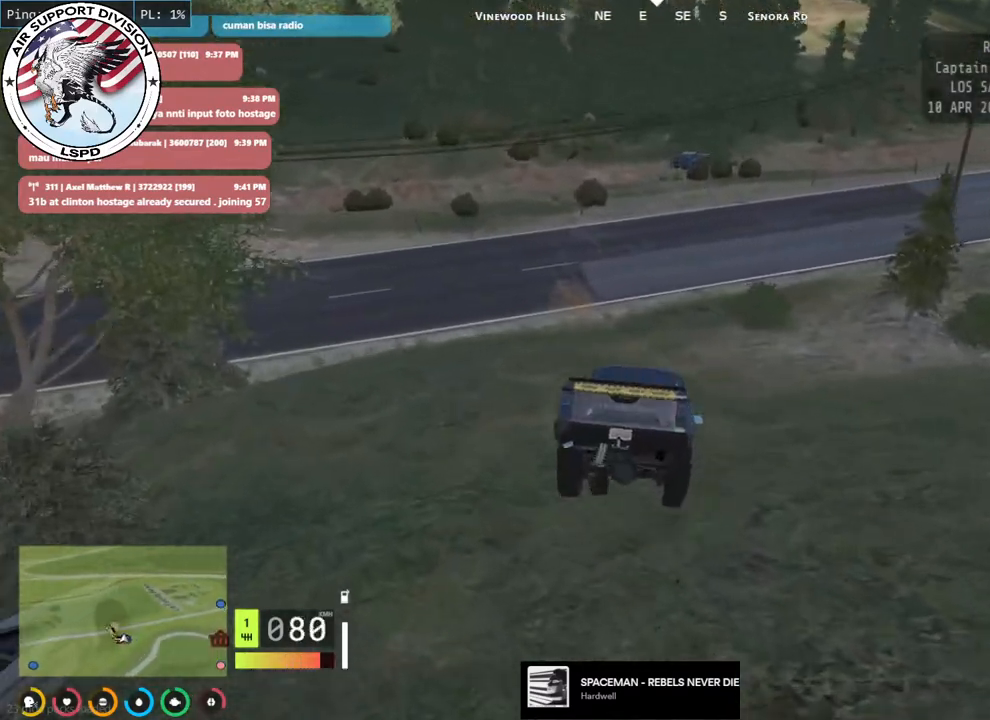
{"keys": [], "mouse": ["mb4"], "events": [[100, "d", "up"], [283, "w", "up"], [316, "d", "down"], [483, "d", "up"]]}
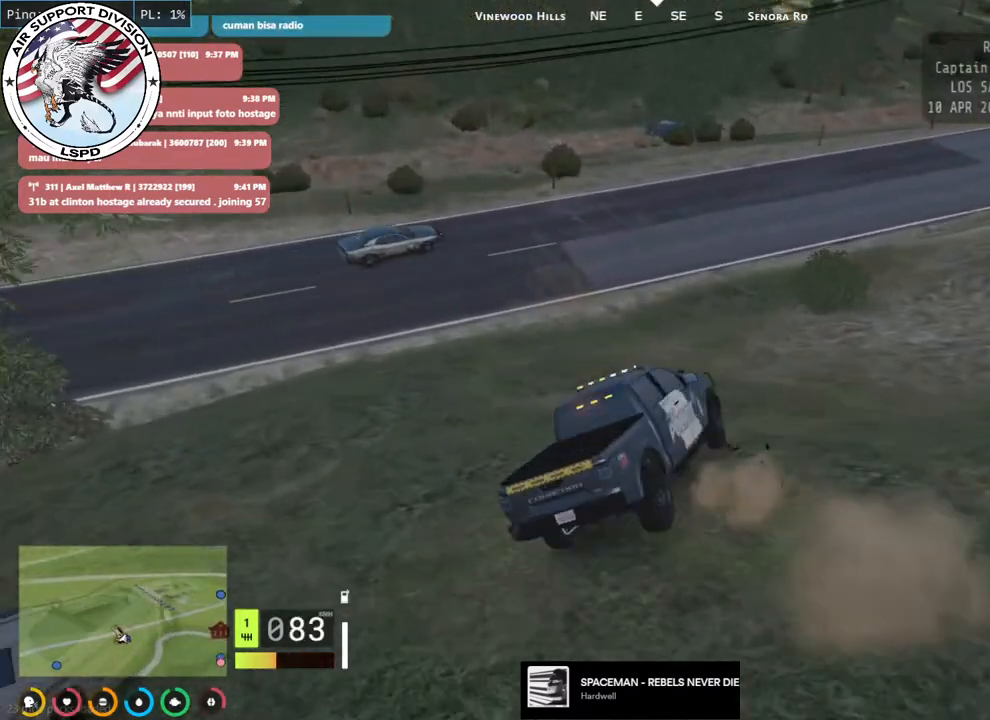
{"keys": ["s"], "mouse": ["mb4"], "events": [[66, "s", "down"], [366, "a", "down"], [483, "a", "up"]]}
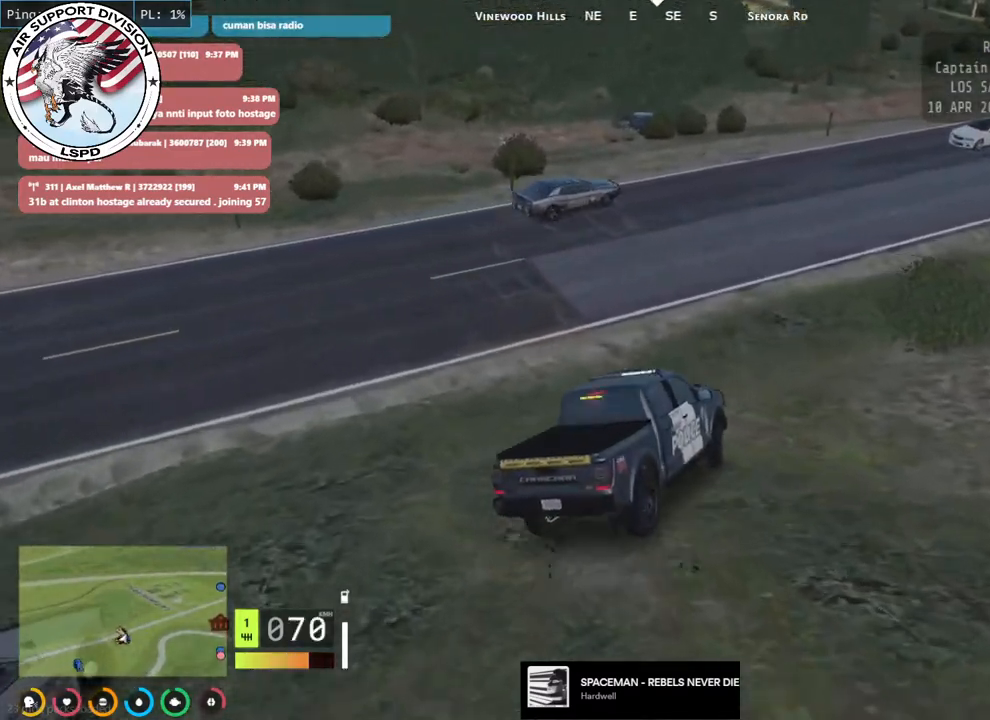
{"keys": [], "mouse": ["mb4"], "events": [[33, "s", "up"], [133, "s", "down"], [250, "s", "up"]]}
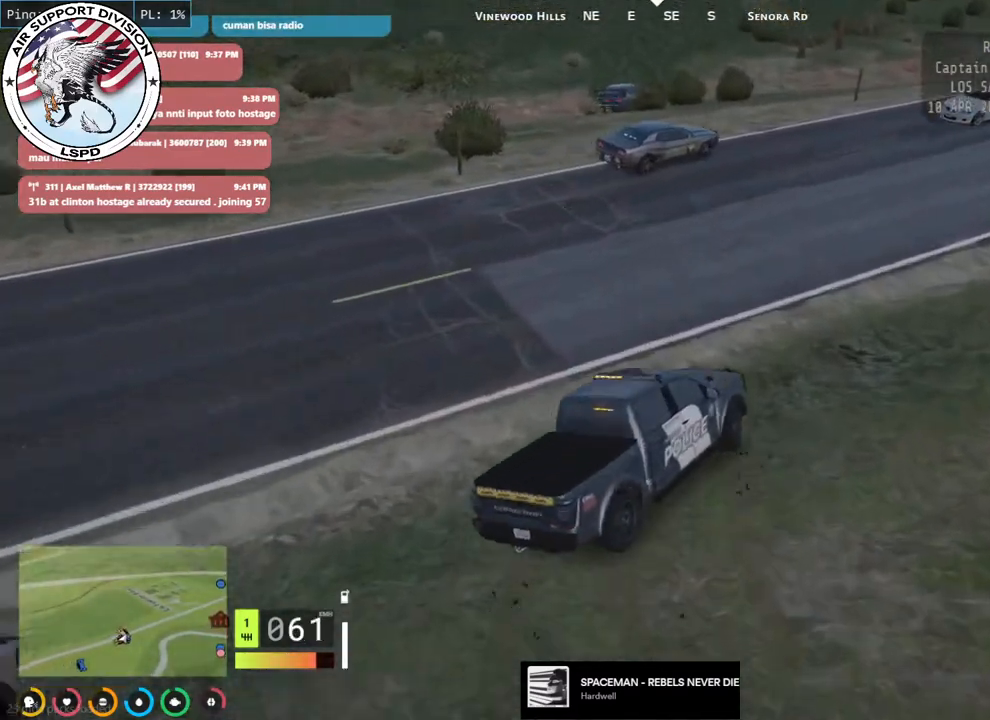
{"keys": ["s"], "mouse": ["mb4"], "events": [[66, "s", "down"], [150, "a", "down"], [333, "a", "up"]]}
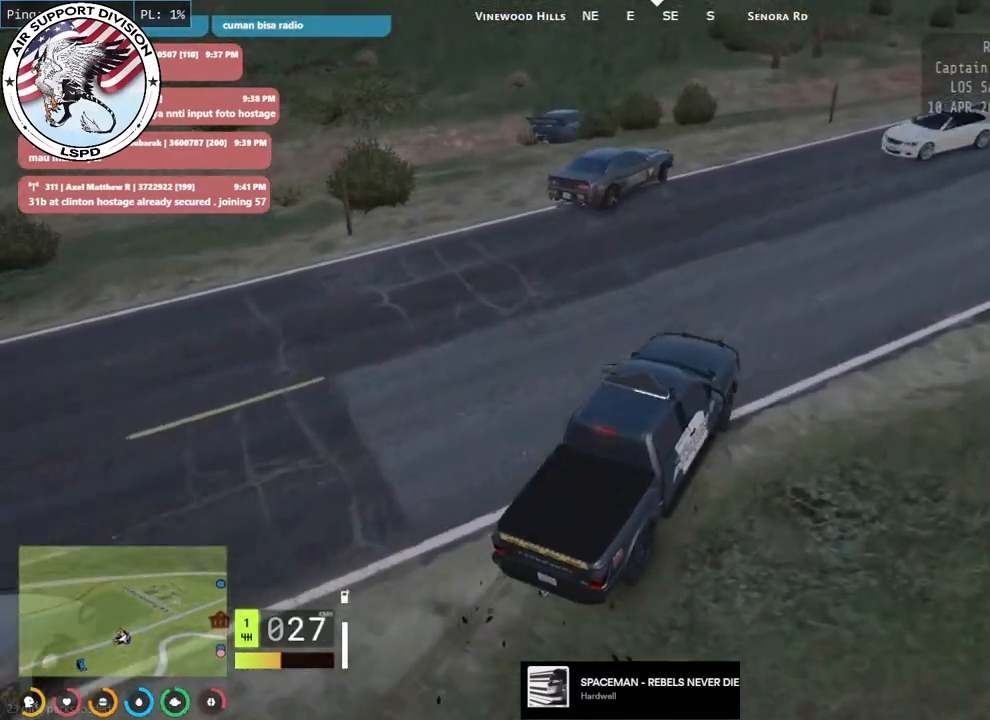
{"keys": ["w"], "mouse": ["mb4"], "events": [[66, "s", "up"], [350, "w", "down"]]}
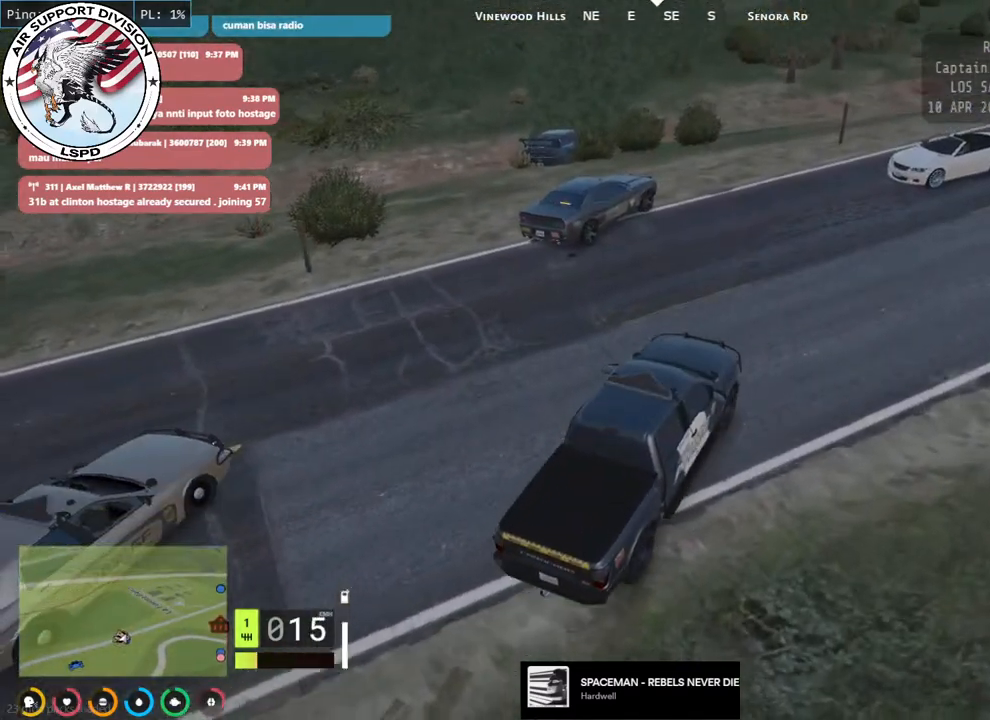
{"keys": [], "mouse": [], "events": [[33, "a", "down"], [200, "a", "up"], [366, "w", "up"], [433, "mouse_mb4", "up"]]}
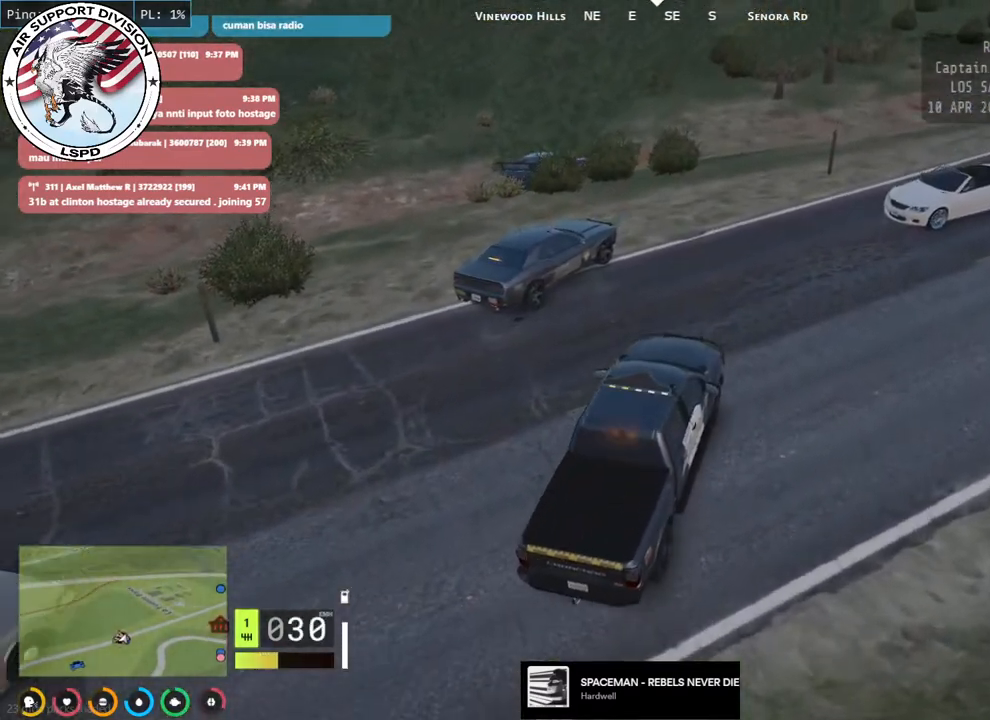
{"keys": [], "mouse": ["mb5"], "events": [[66, "d", "down"], [83, "mouse_mb5", "down"], [250, "d", "up"]]}
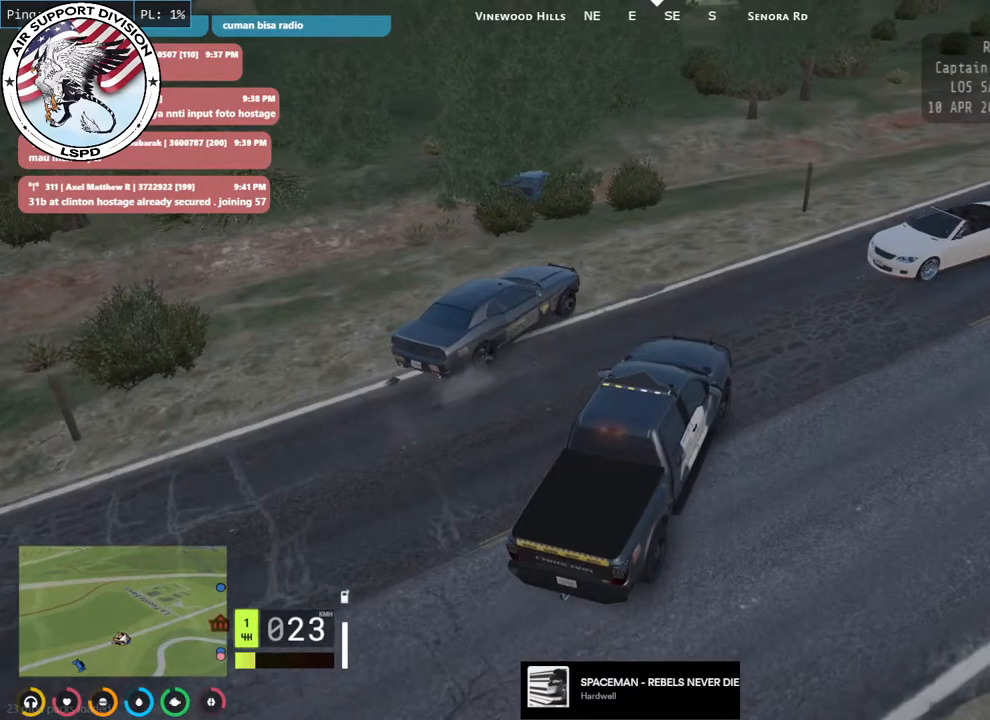
{"keys": [], "mouse": ["mb5"], "events": []}
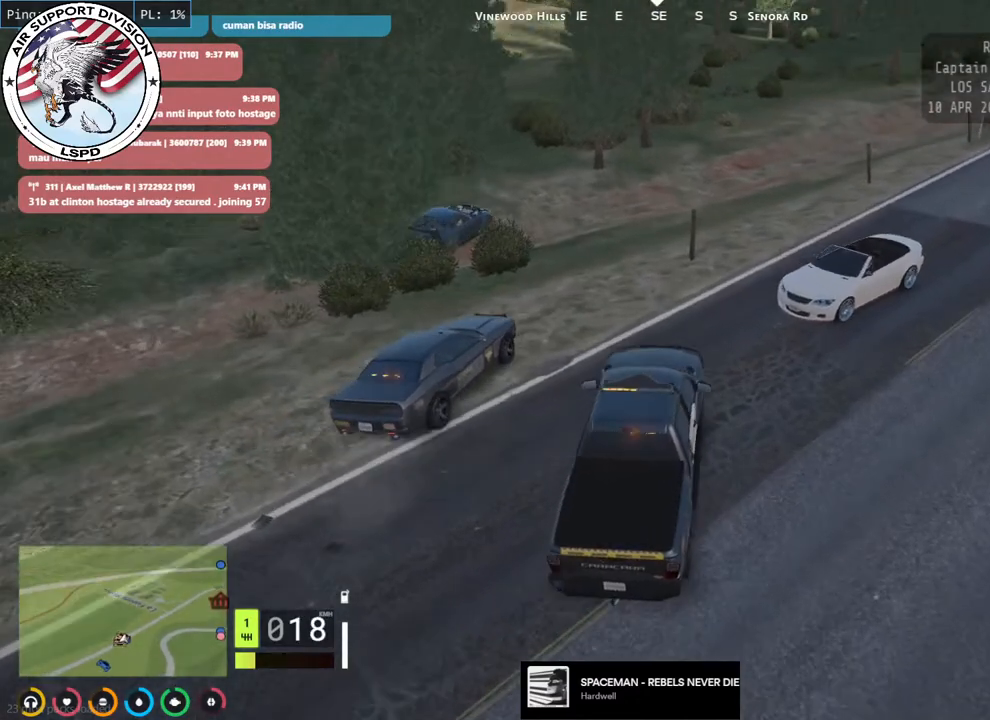
{"keys": ["w"], "mouse": ["mb5"], "events": [[416, "w", "down"]]}
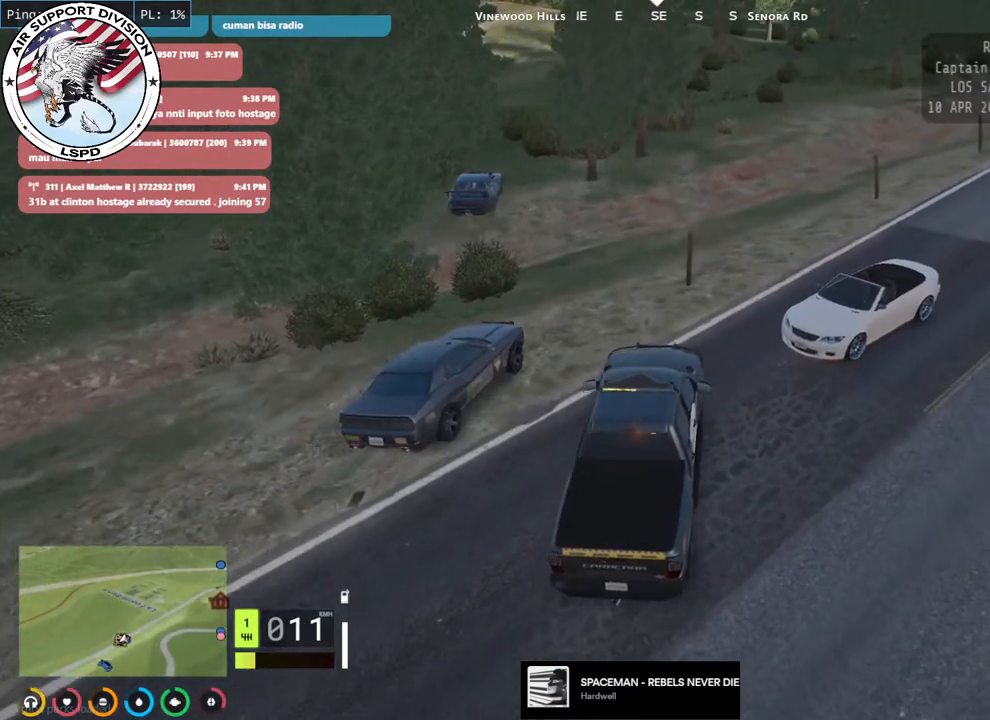
{"keys": [], "mouse": [], "events": [[216, "a", "down"], [416, "a", "up"], [466, "mouse_mb5", "up"], [483, "w", "up"]]}
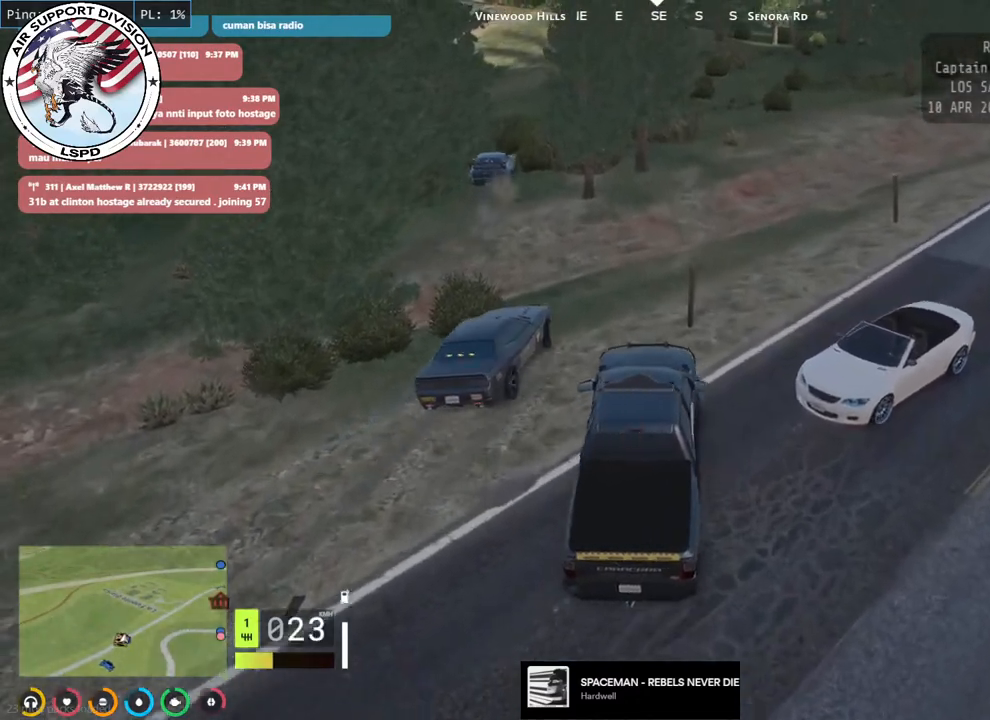
{"keys": ["w"], "mouse": [], "events": [[266, "w", "down"]]}
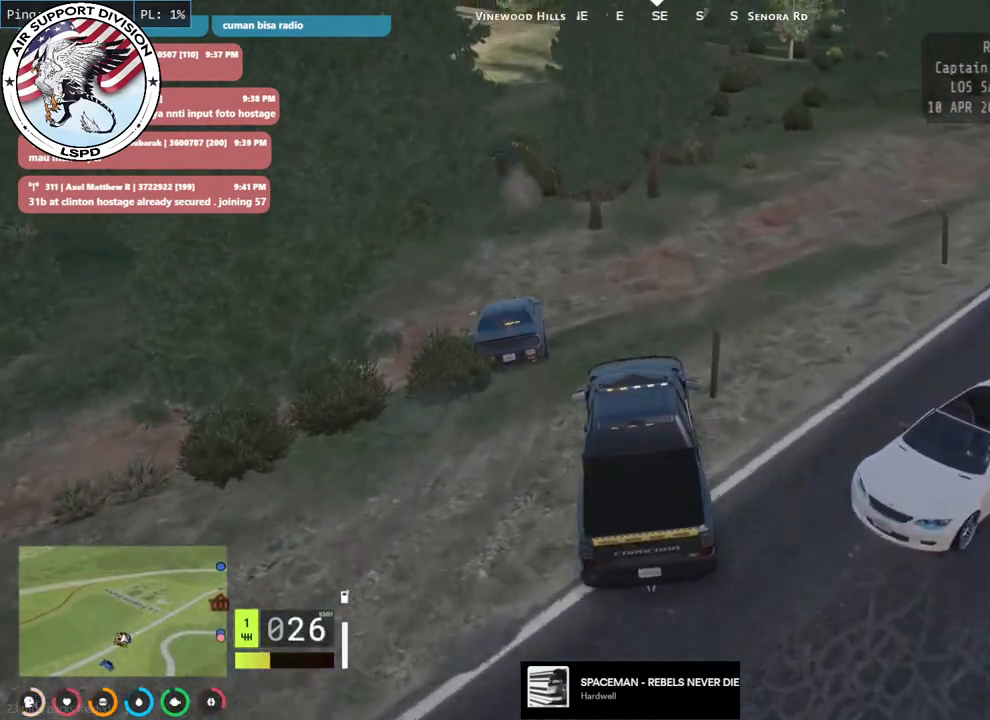
{"keys": [], "mouse": [], "events": [[150, "w", "up"], [216, "a", "down"], [366, "a", "up"]]}
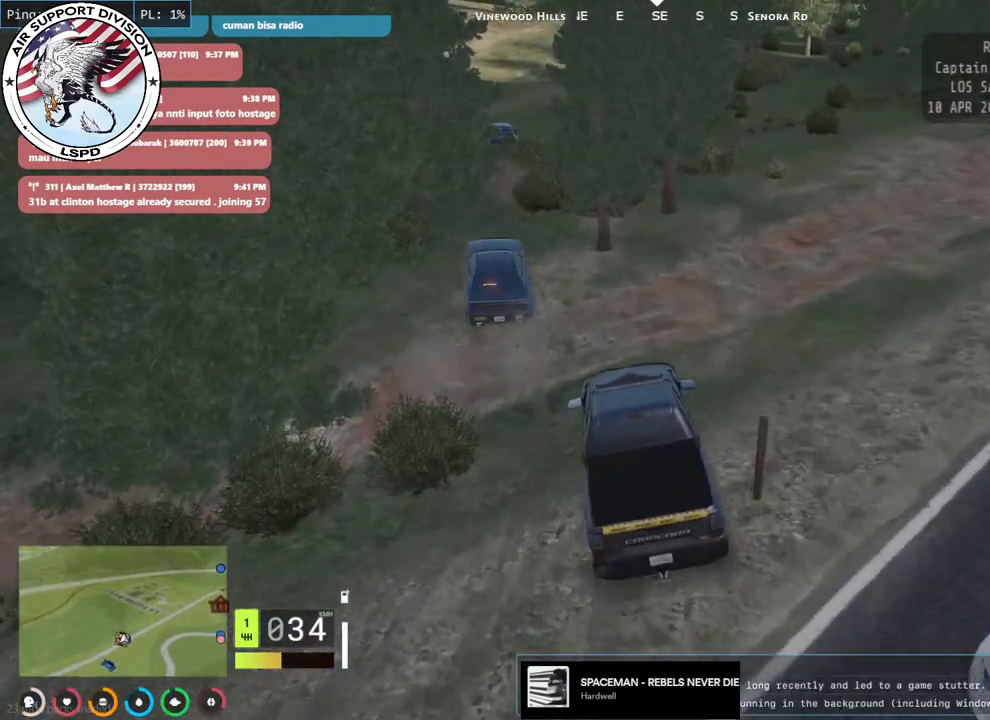
{"keys": ["w"], "mouse": [], "events": [[66, "a", "down"], [200, "a", "up"], [316, "w", "down"]]}
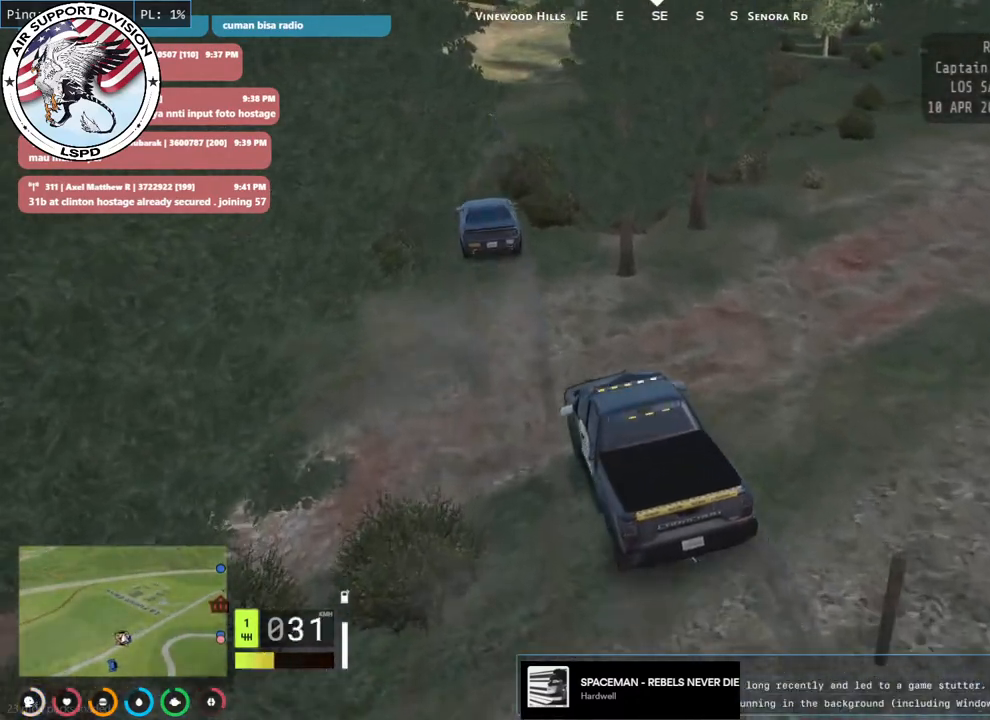
{"keys": [], "mouse": [], "events": [[333, "w", "up"]]}
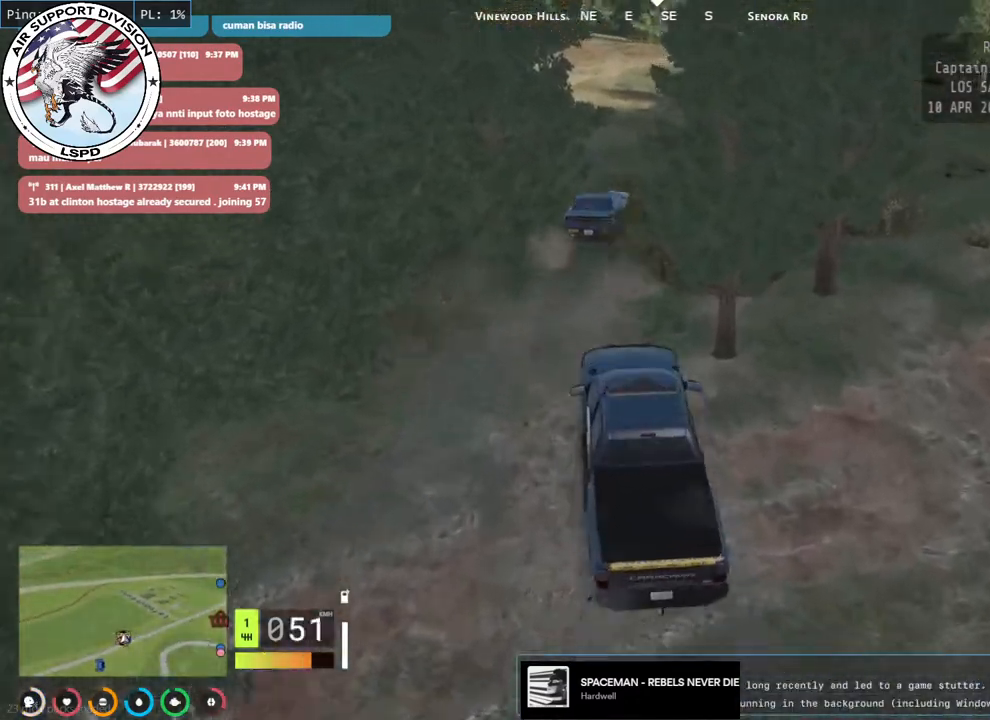
{"keys": ["w"], "mouse": [], "events": [[16, "w", "down"], [200, "d", "down"], [200, "w", "up"], [283, "w", "down"], [350, "d", "up"]]}
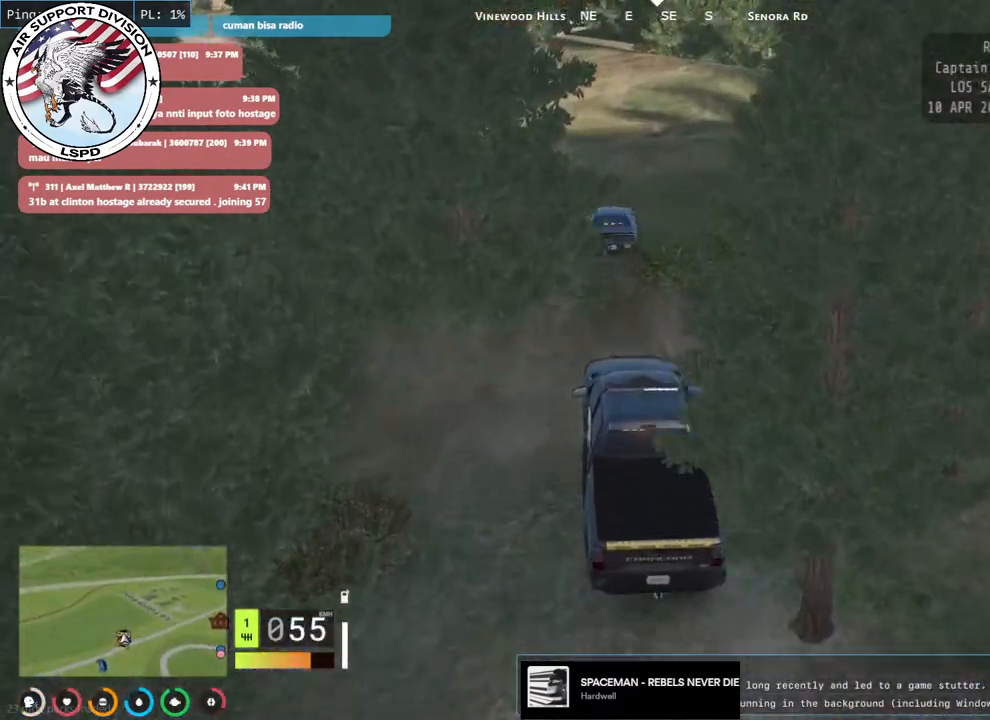
{"keys": ["w"], "mouse": ["mb5"], "events": [[200, "d", "down"], [300, "mouse_mb5", "down"], [350, "d", "up"]]}